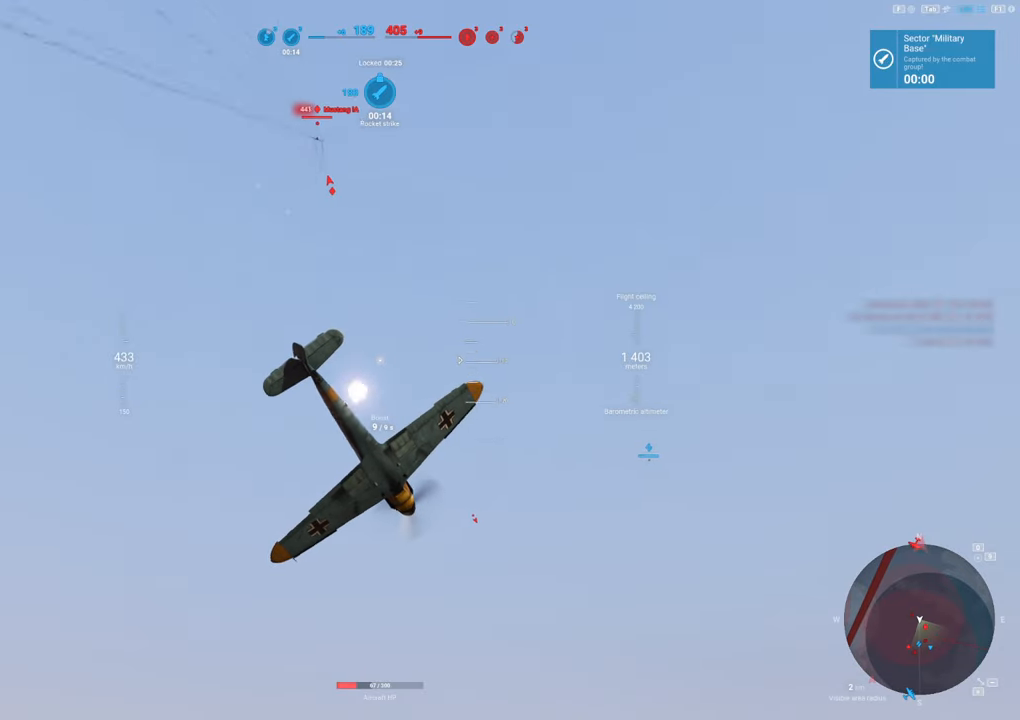
Gameplay with keyboard and mouse; each line is a JSON object with the keys and mouse buttons held at the frame after it. "events" lists presses ("down") and releases ("up") of "1", "2", "3", "4", "5", "a", "alt", "c", "caps_lock", "ctrl", "d", "e", "f", "g", "q", "r", "s", "shift", "space", "t", "tab", "v", "w", "x", "z", "mouse_left", "mouse_wheel" and "mouse_right" between this image and that frame as [ms after this image, input, new state], when the widget could be followed in between. "mouse_left", "mouse_wheel", "mouse_right" = the "left", "wheel", "right" buttons of the "mouse" list. No other keys are recorded. "wheel" means that the mouse wheel is clicked or scrolled. "mouse_move" is the direction in which the mouse moves at that frame (one of eight, or "still"), when it could be read.
{"keys": ["e", "s"], "mouse": [], "mouse_move": "still", "events": []}
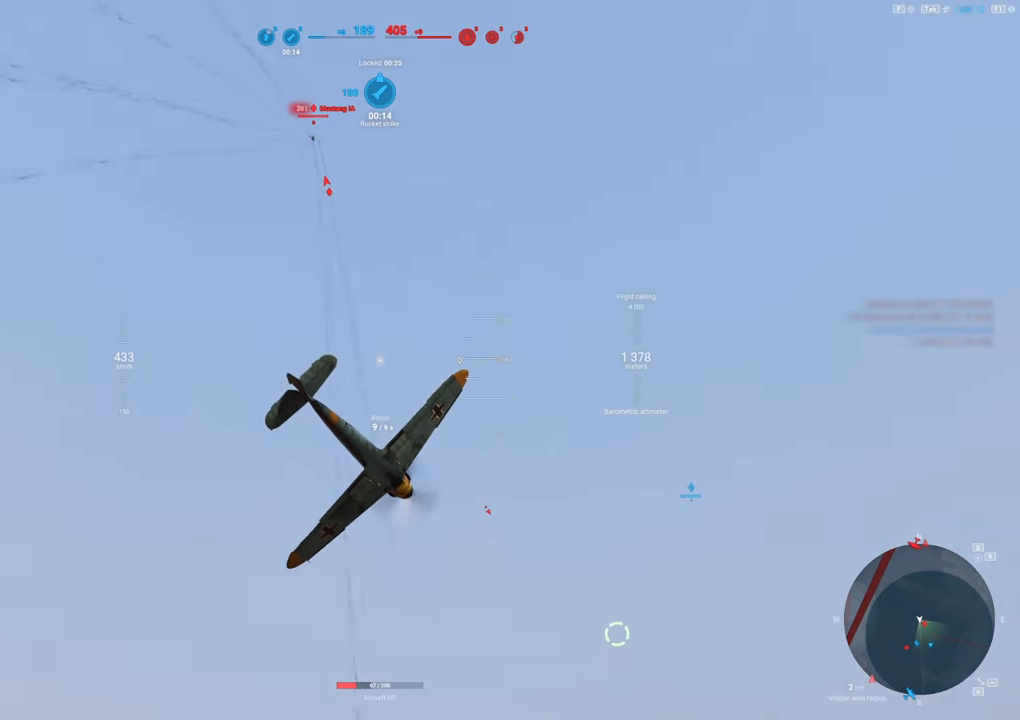
{"keys": ["e", "s"], "mouse": [], "mouse_move": "still", "events": []}
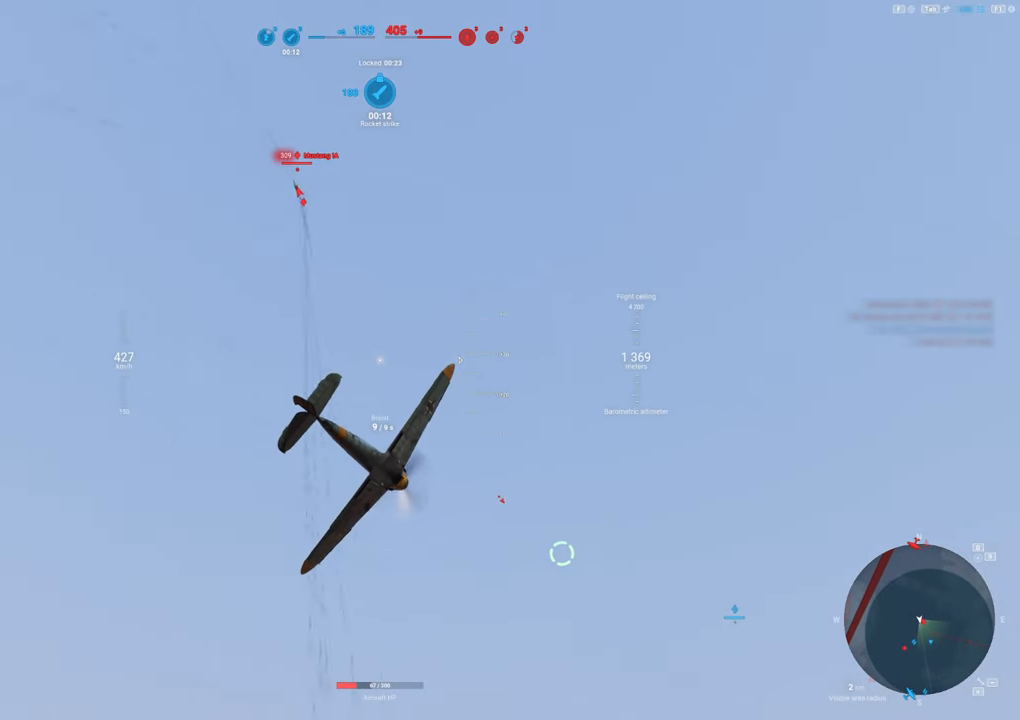
{"keys": ["e", "s"], "mouse": [], "mouse_move": "still", "events": []}
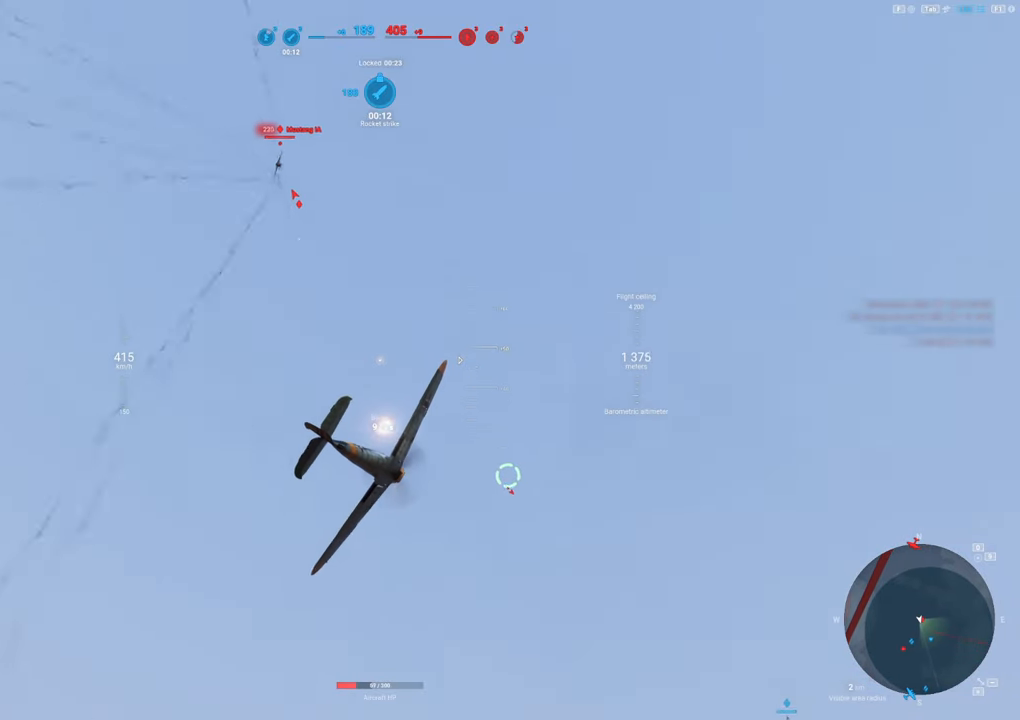
{"keys": ["e", "s"], "mouse": [], "mouse_move": "still", "events": []}
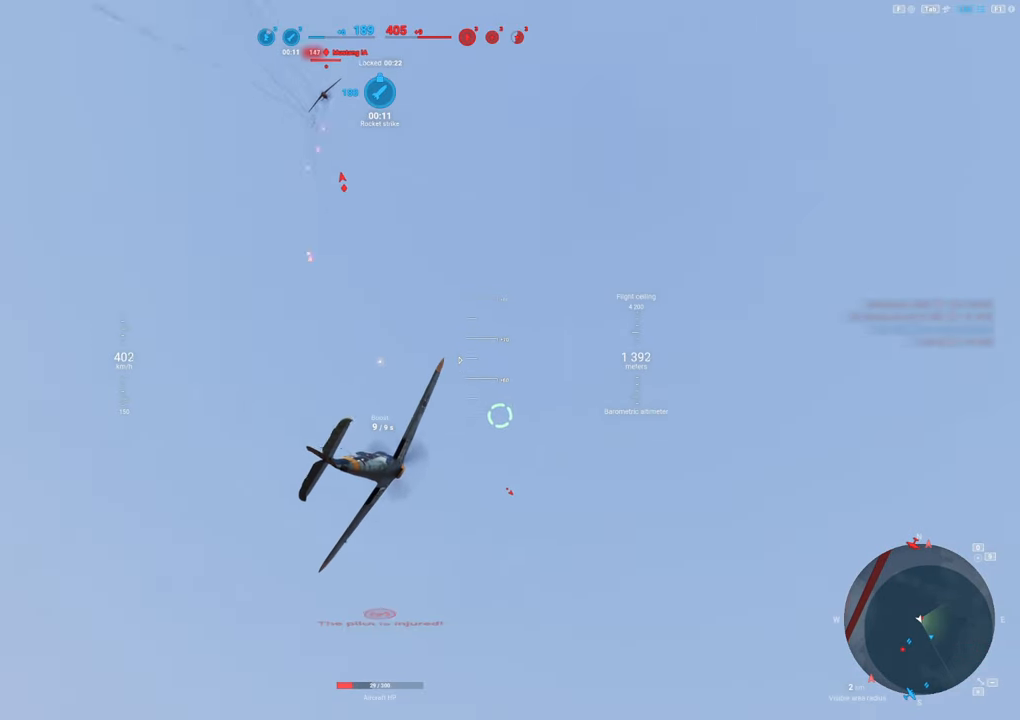
{"keys": ["s"], "mouse": [], "mouse_move": "down-right", "events": [[317, "e", "up"]]}
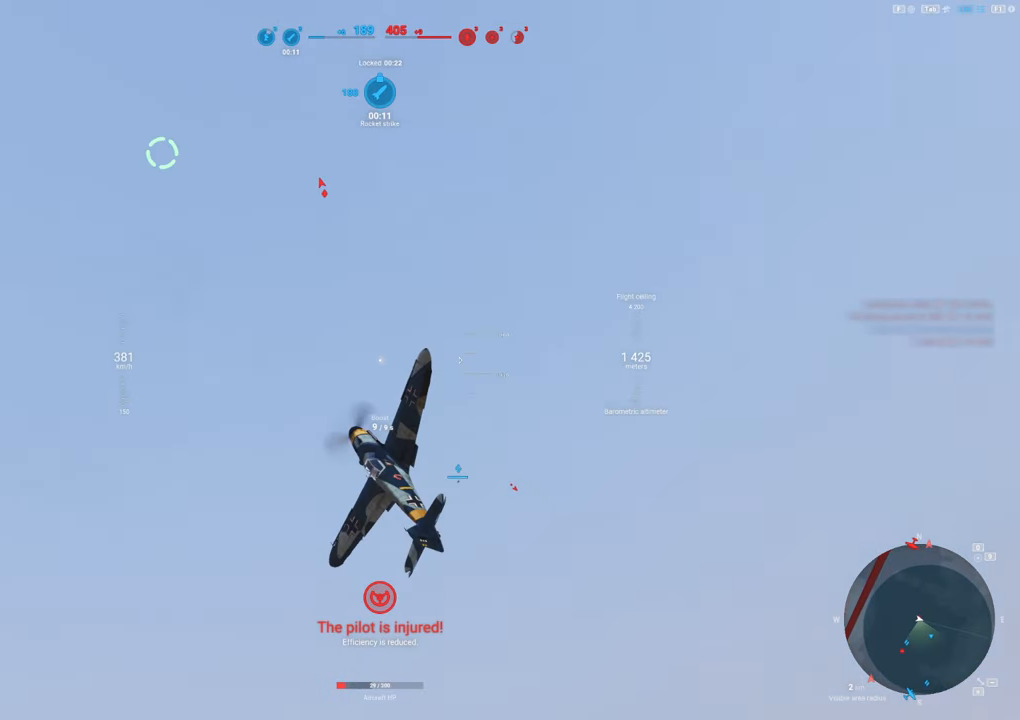
{"keys": ["1", "s"], "mouse": [], "mouse_move": "still", "events": [[67, "d", "down"], [334, "d", "up"], [484, "1", "down"]]}
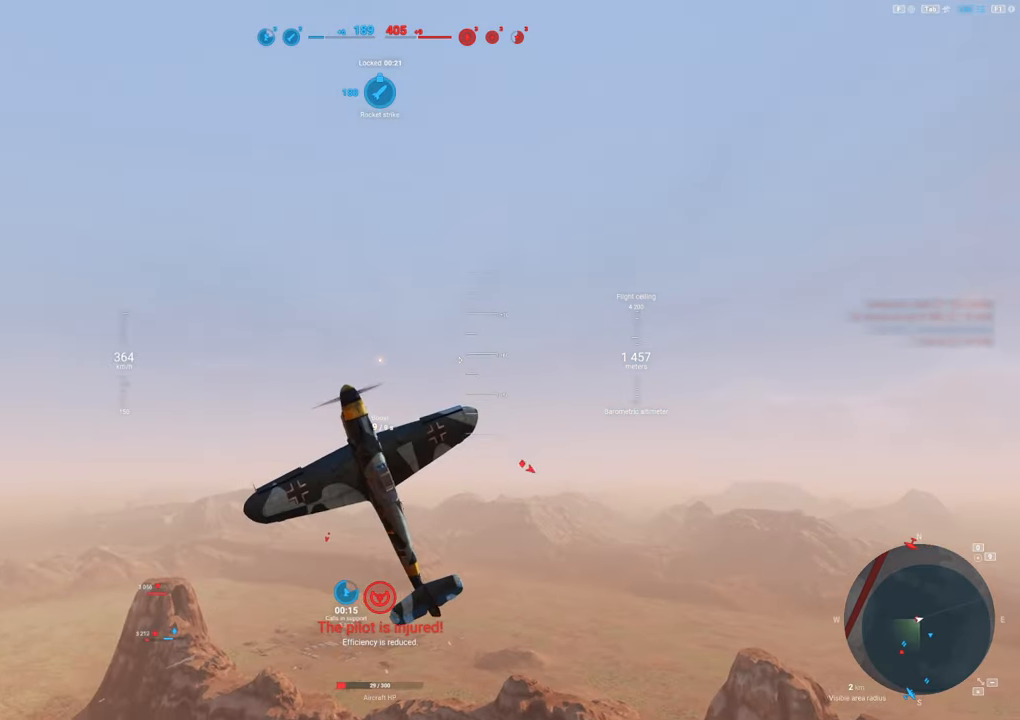
{"keys": ["d", "s"], "mouse": [], "mouse_move": "left", "events": [[184, "1", "up"], [217, "d", "down"]]}
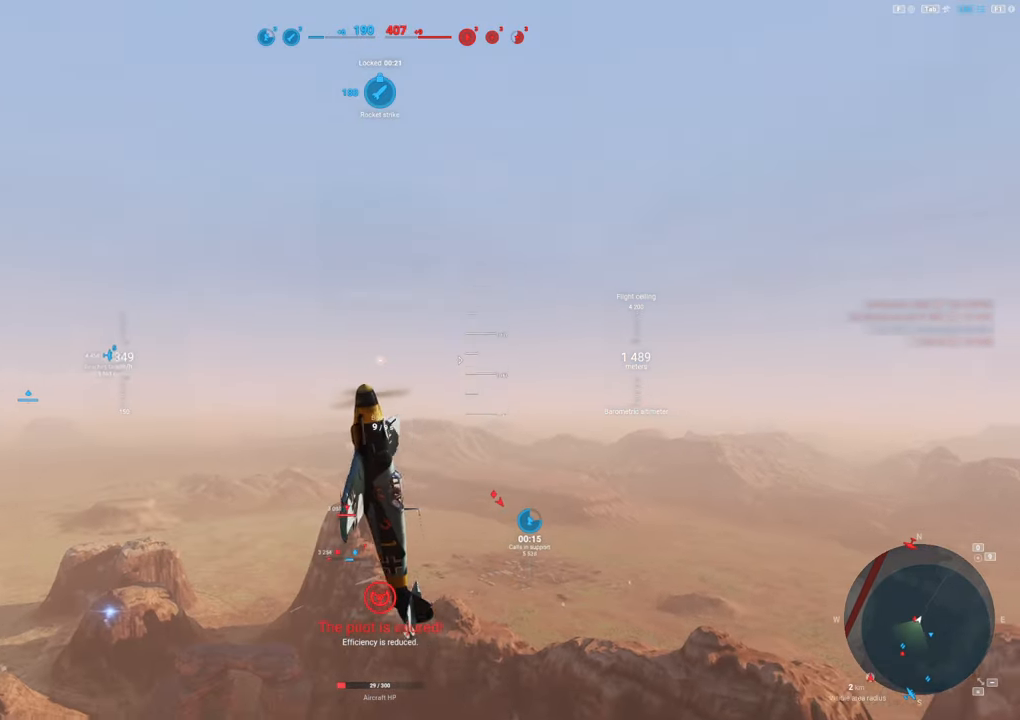
{"keys": ["e", "s"], "mouse": [], "mouse_move": "left", "events": [[50, "d", "up"], [150, "e", "down"]]}
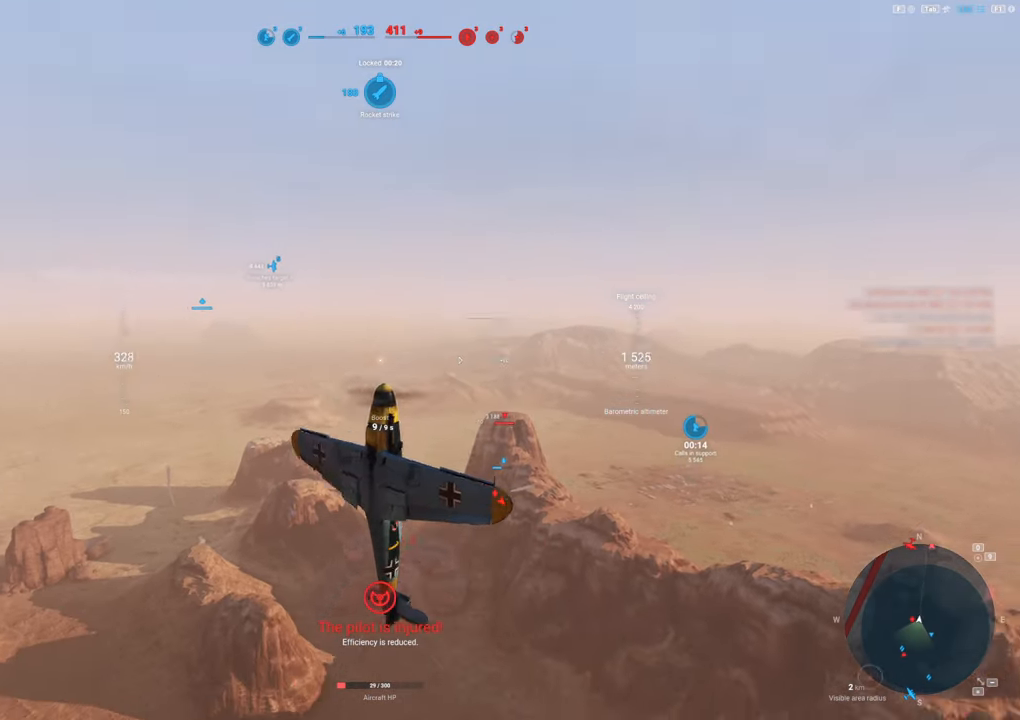
{"keys": ["e", "s", "shift"], "mouse": [], "mouse_move": "still", "events": [[434, "shift", "down"]]}
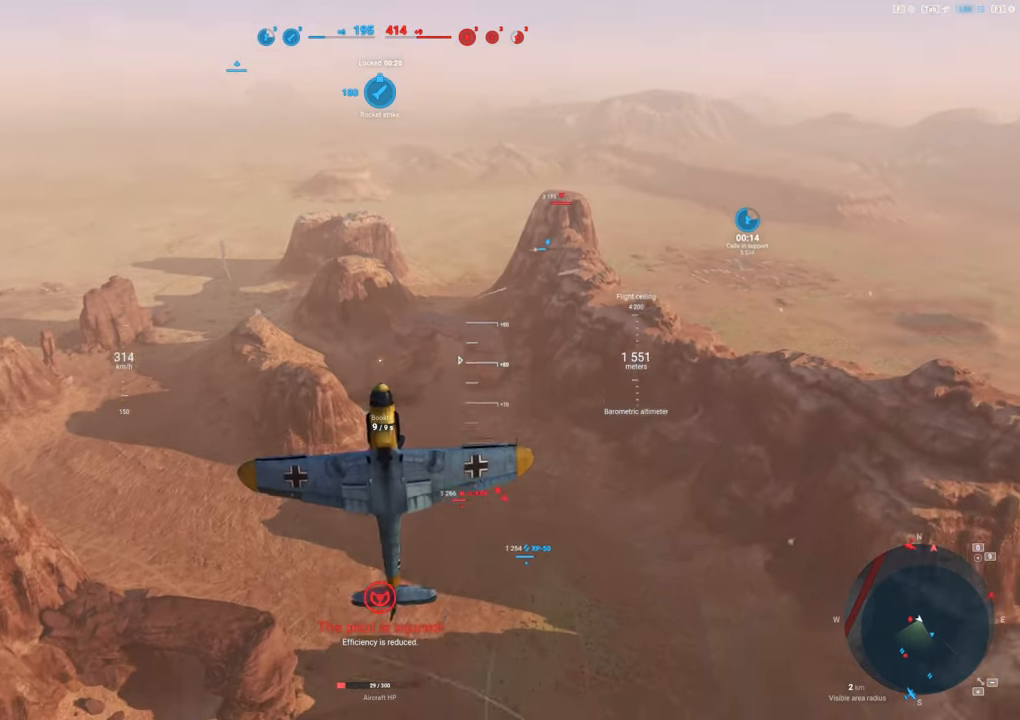
{"keys": ["e", "s", "shift"], "mouse": [], "mouse_move": "right", "events": []}
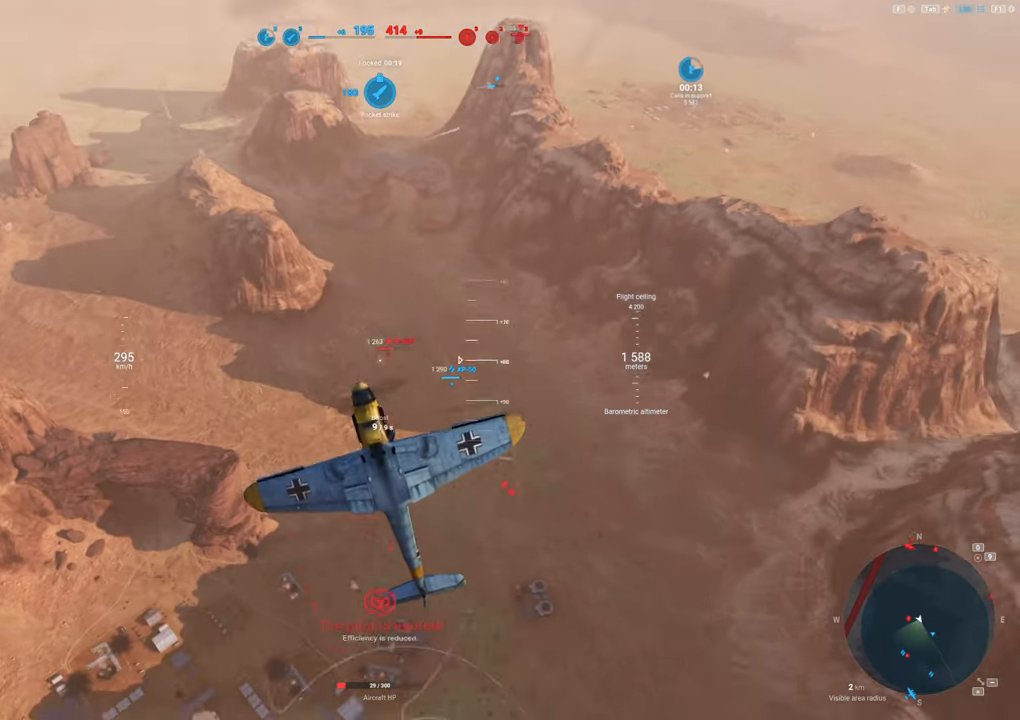
{"keys": ["q", "s", "shift"], "mouse": [], "mouse_move": "right", "events": [[284, "e", "up"], [417, "q", "down"]]}
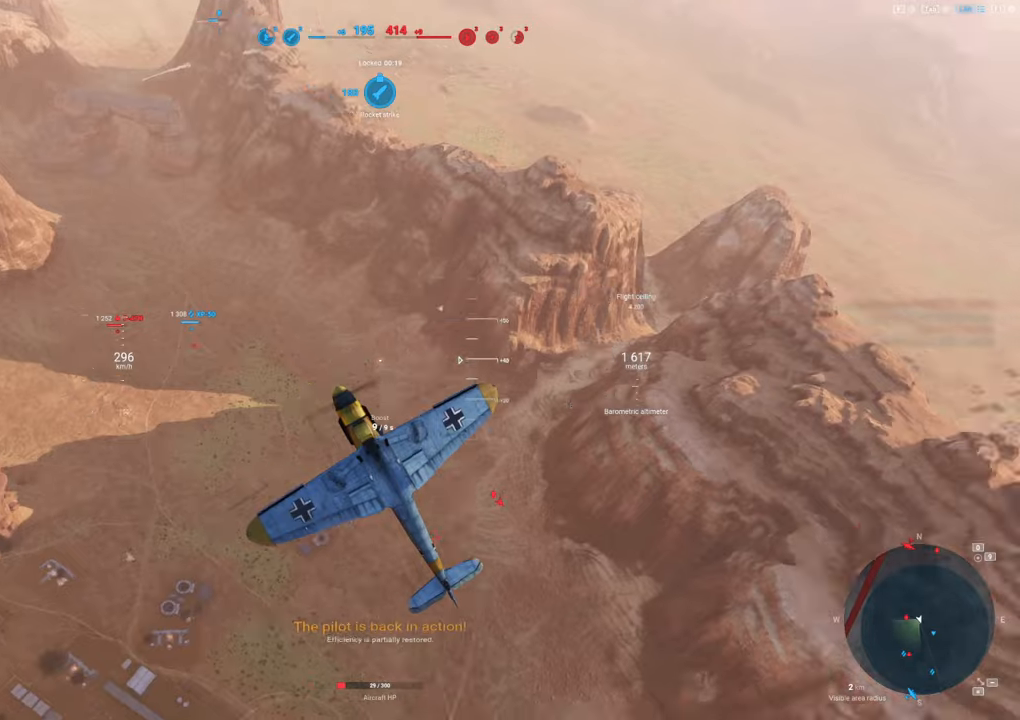
{"keys": ["q", "s", "shift"], "mouse": [], "mouse_move": "still", "events": []}
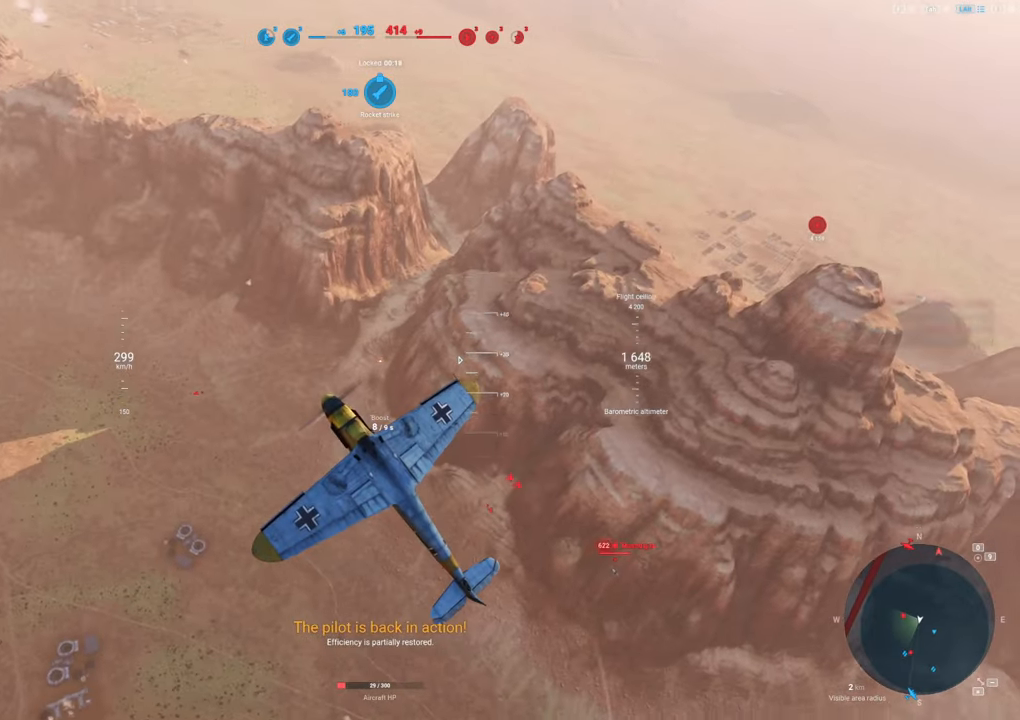
{"keys": ["q", "s", "shift"], "mouse": [], "mouse_move": "still", "events": []}
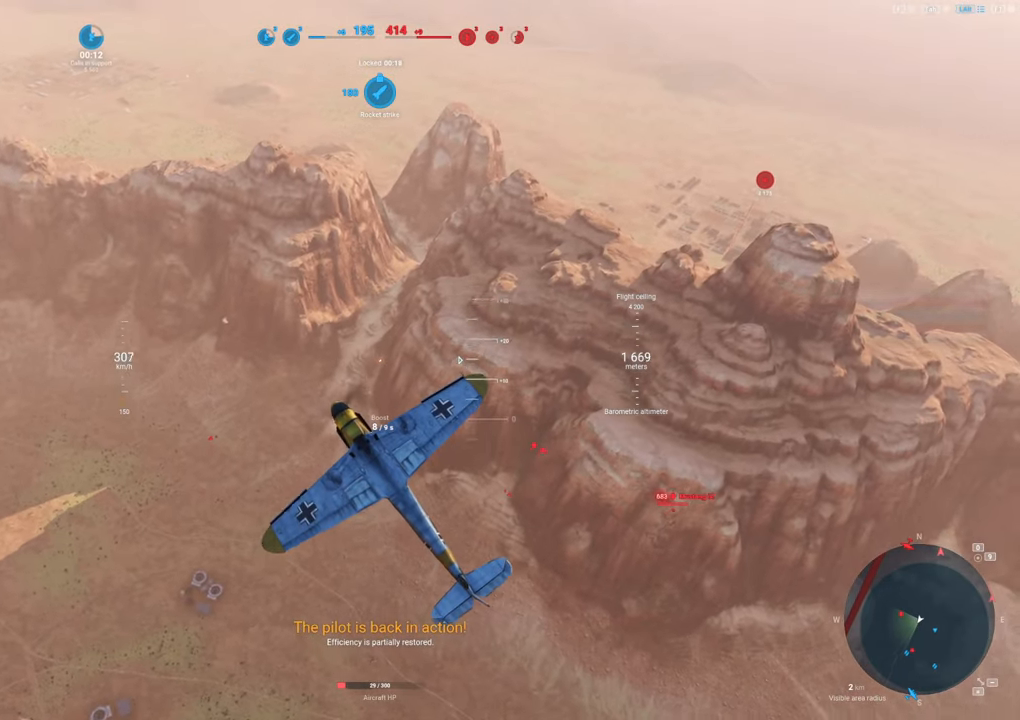
{"keys": ["q", "s", "shift"], "mouse": [], "mouse_move": "still", "events": []}
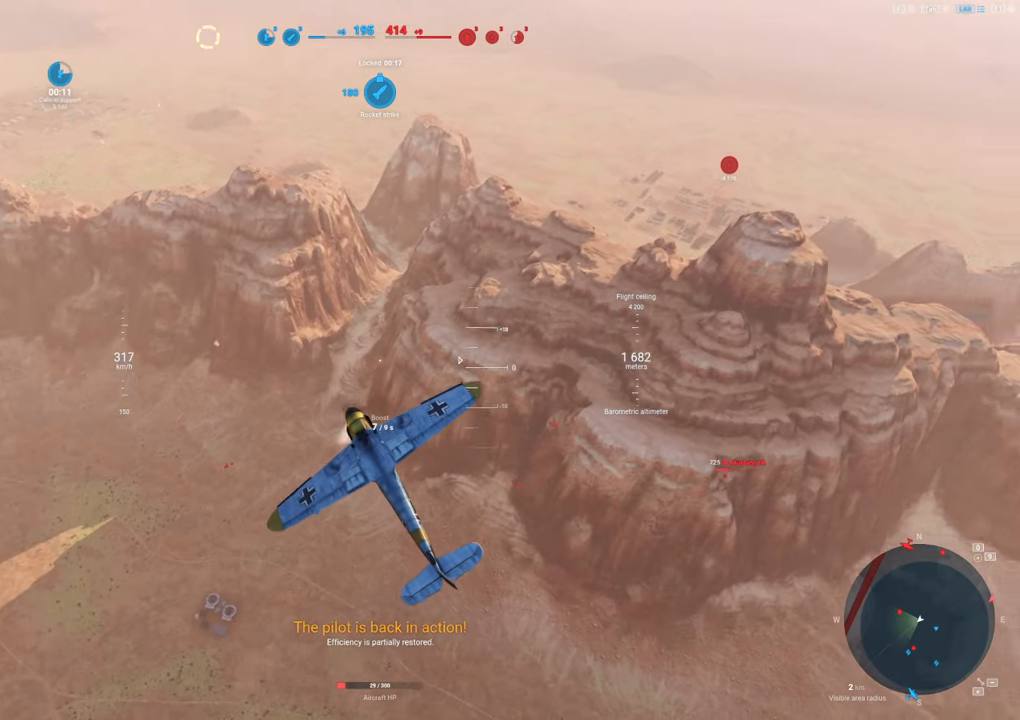
{"keys": ["s", "shift"], "mouse": [], "mouse_move": "left", "events": [[384, "q", "up"]]}
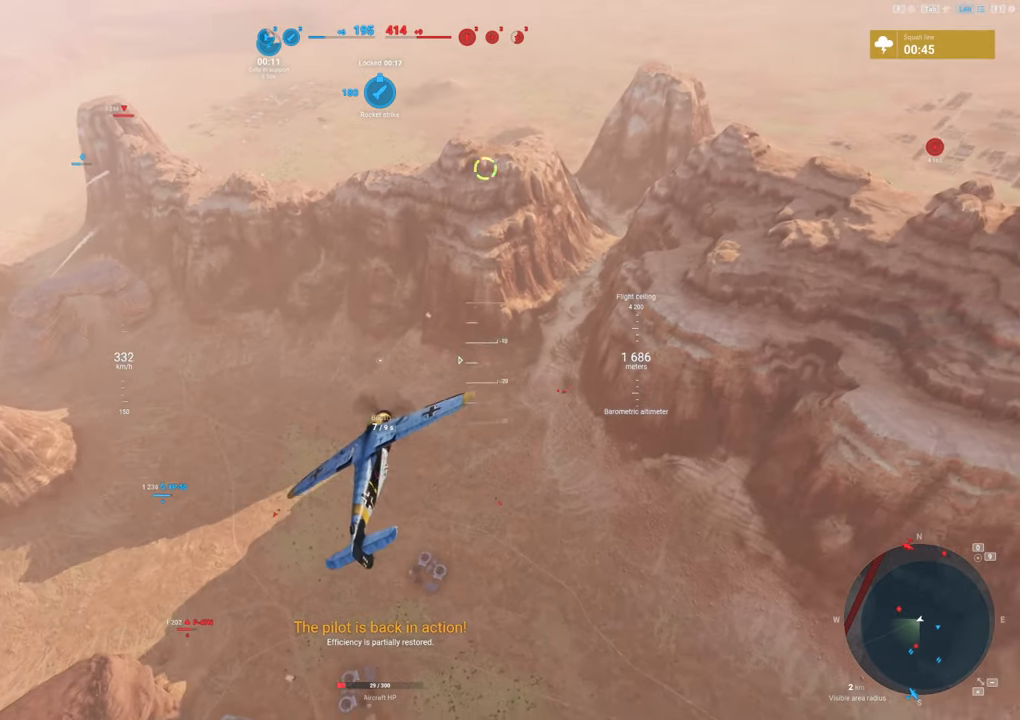
{"keys": ["s"], "mouse": [], "mouse_move": "right", "events": [[450, "shift", "up"]]}
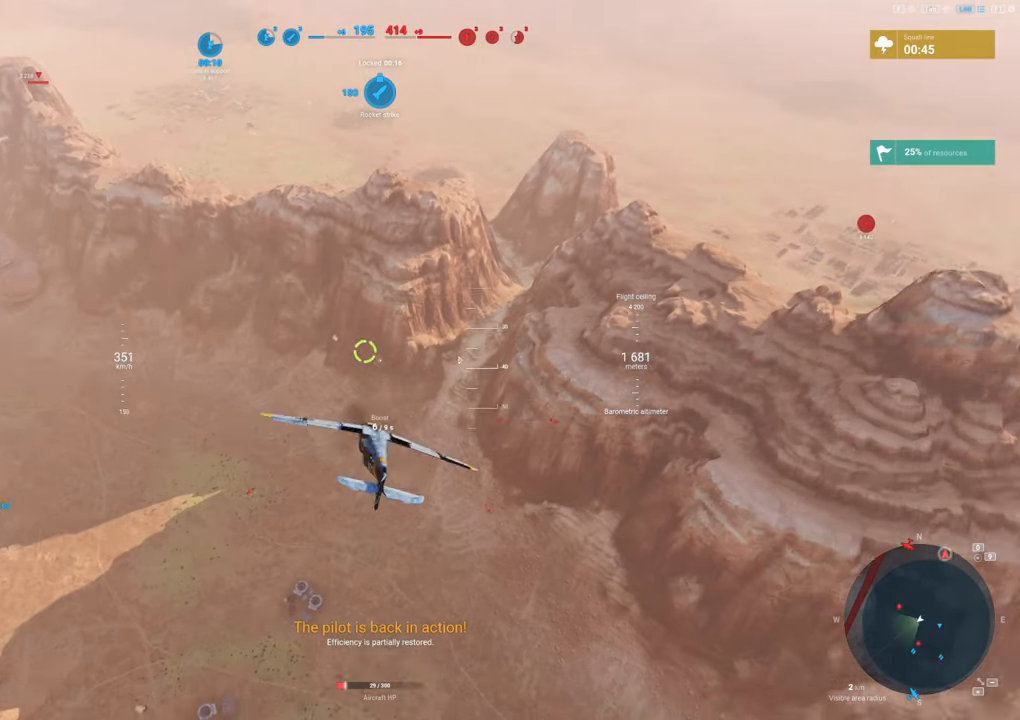
{"keys": ["a", "s"], "mouse": [], "mouse_move": "still", "events": [[417, "a", "down"]]}
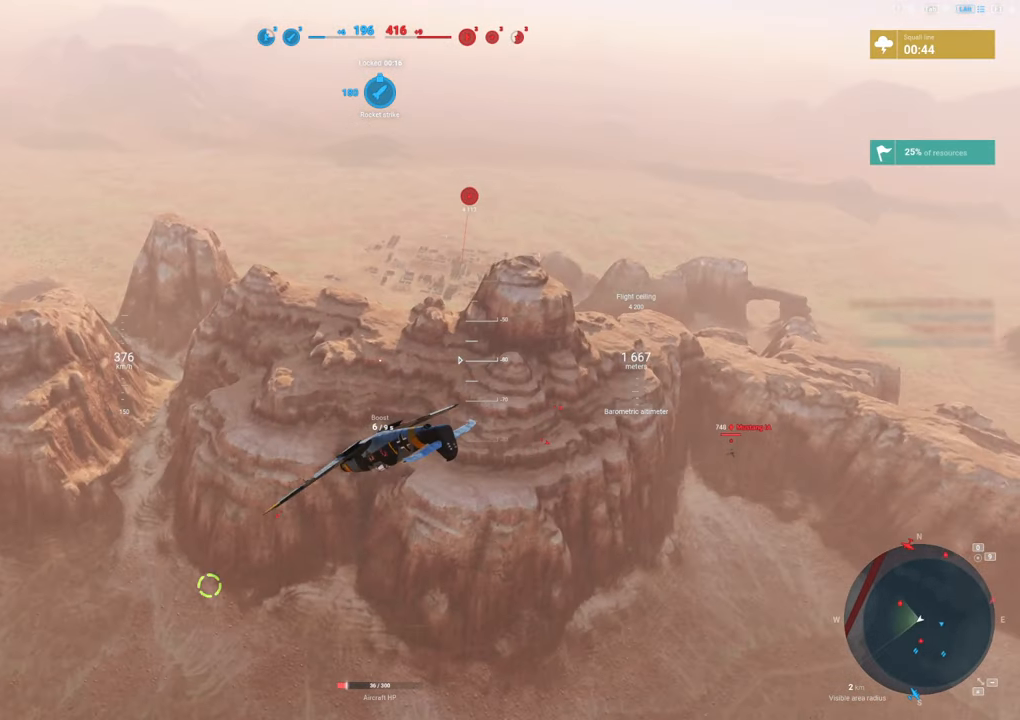
{"keys": [], "mouse": [], "mouse_move": "still", "events": [[250, "s", "up"], [334, "a", "up"]]}
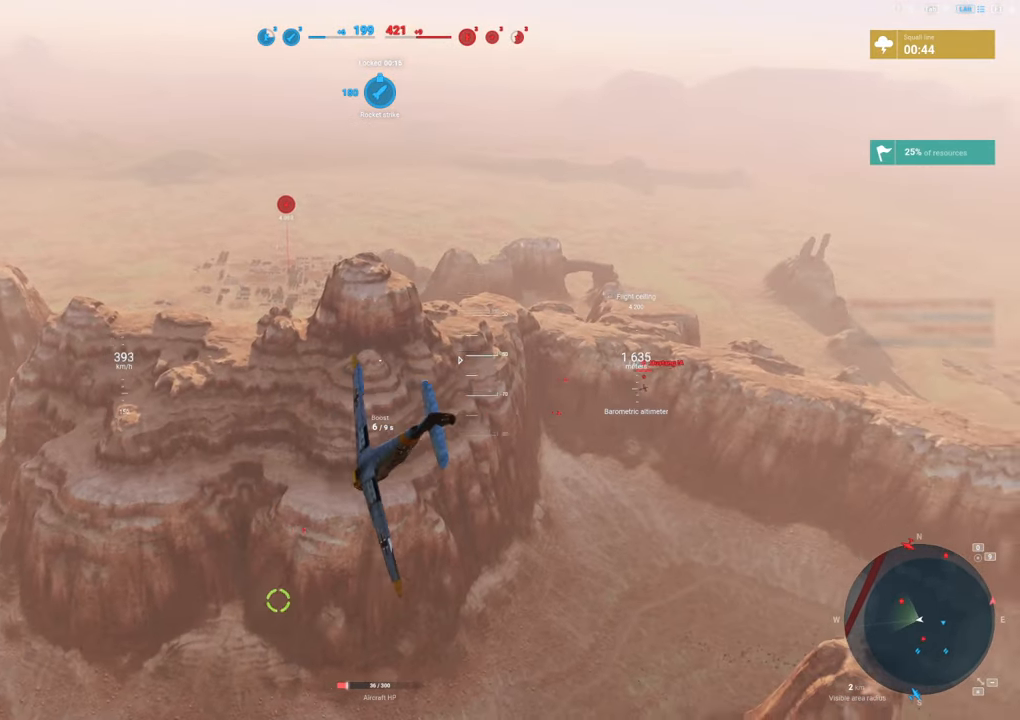
{"keys": ["s"], "mouse": [], "mouse_move": "up", "events": [[350, "s", "down"]]}
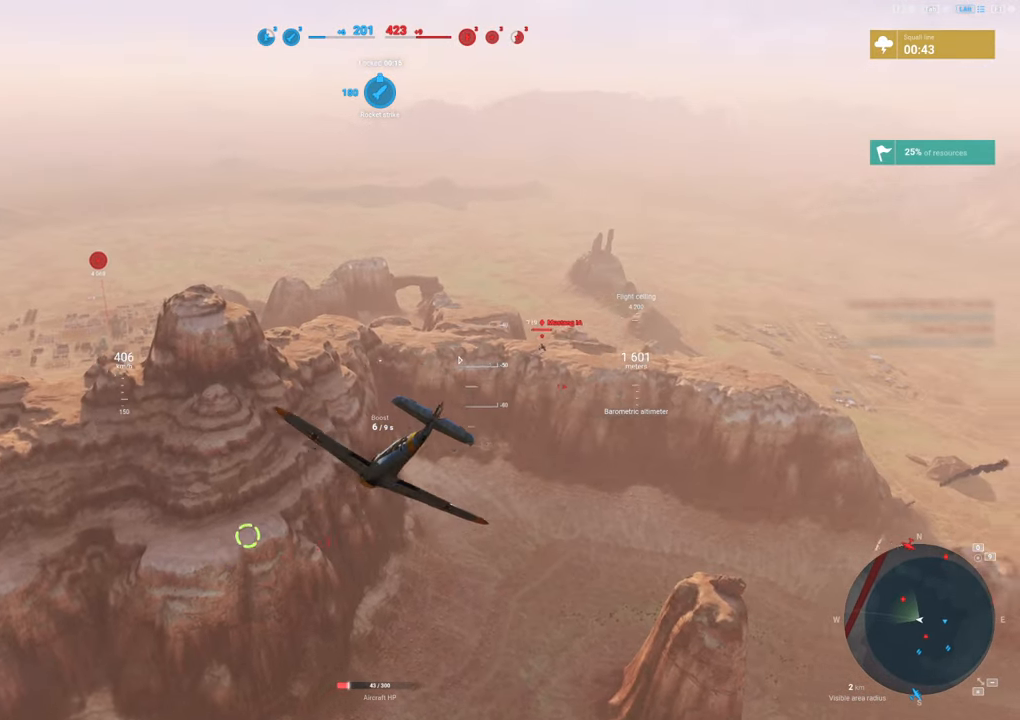
{"keys": ["s"], "mouse": [], "mouse_move": "up", "events": [[284, "d", "down"], [467, "d", "up"]]}
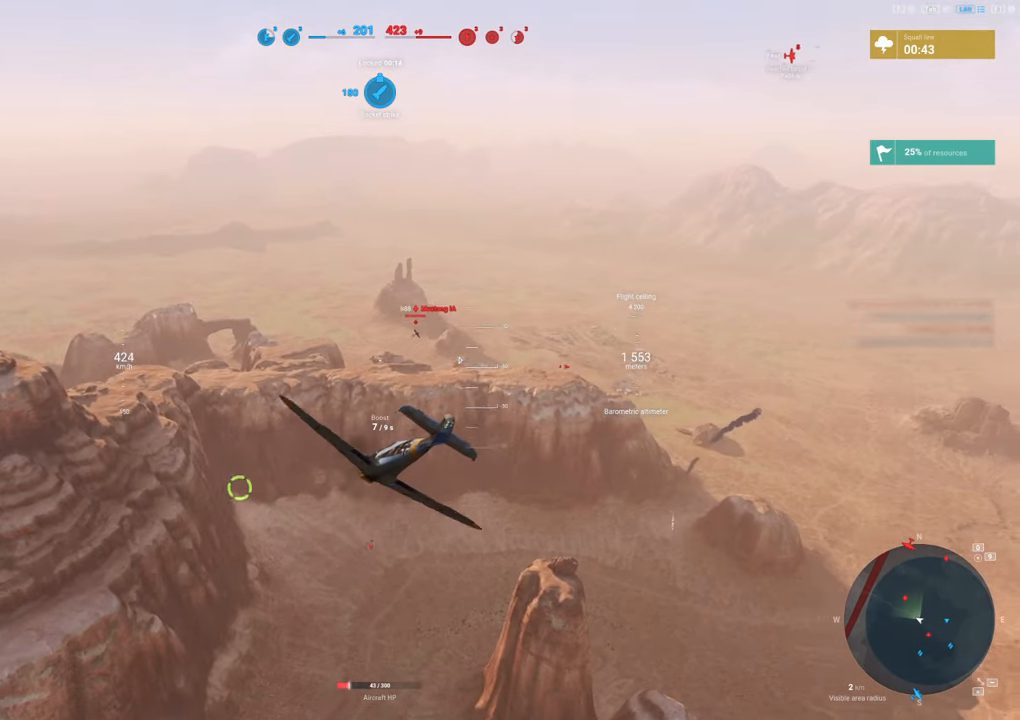
{"keys": [], "mouse": [], "mouse_move": "up", "events": [[17, "s", "up"]]}
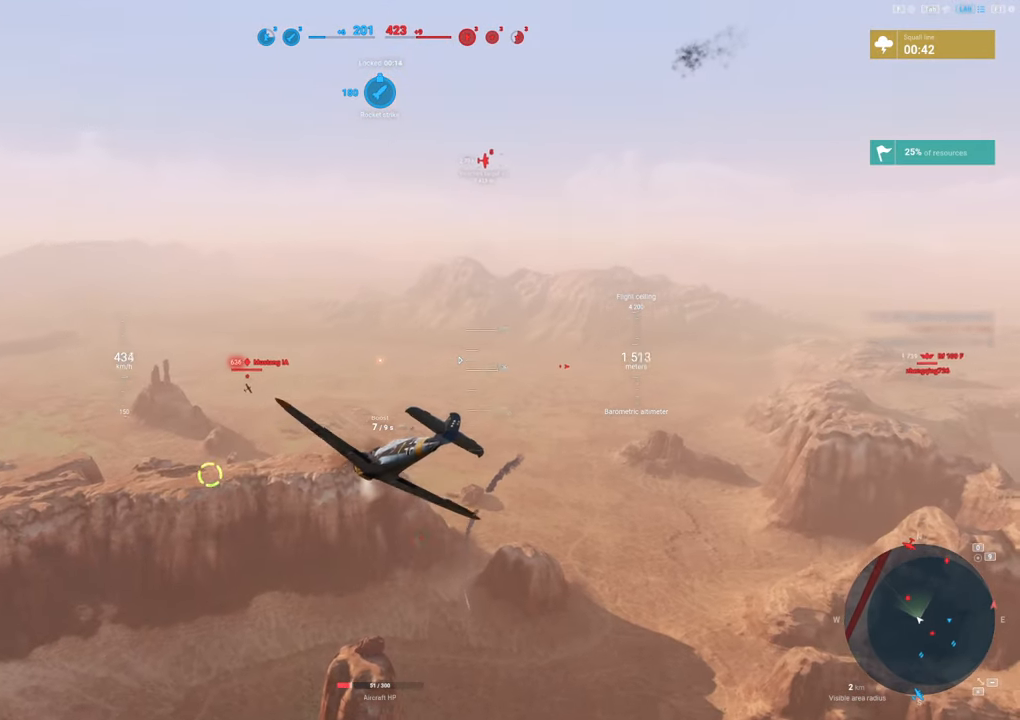
{"keys": ["shift"], "mouse": [], "mouse_move": "still", "events": [[34, "shift", "down"]]}
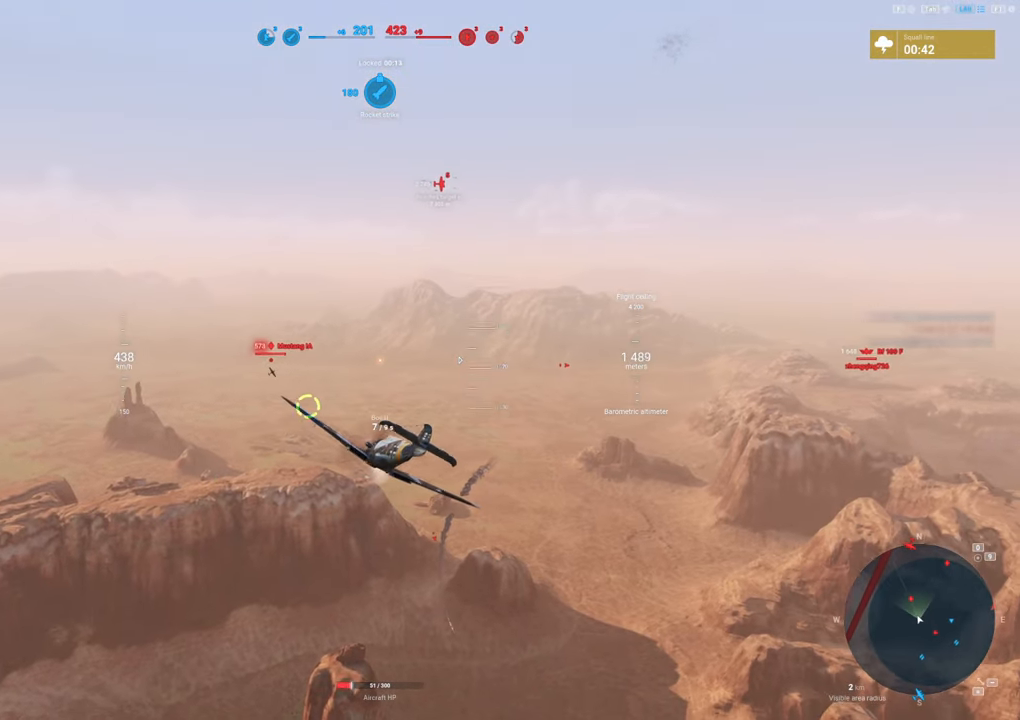
{"keys": [], "mouse": [], "mouse_move": "up-right", "events": [[417, "shift", "up"]]}
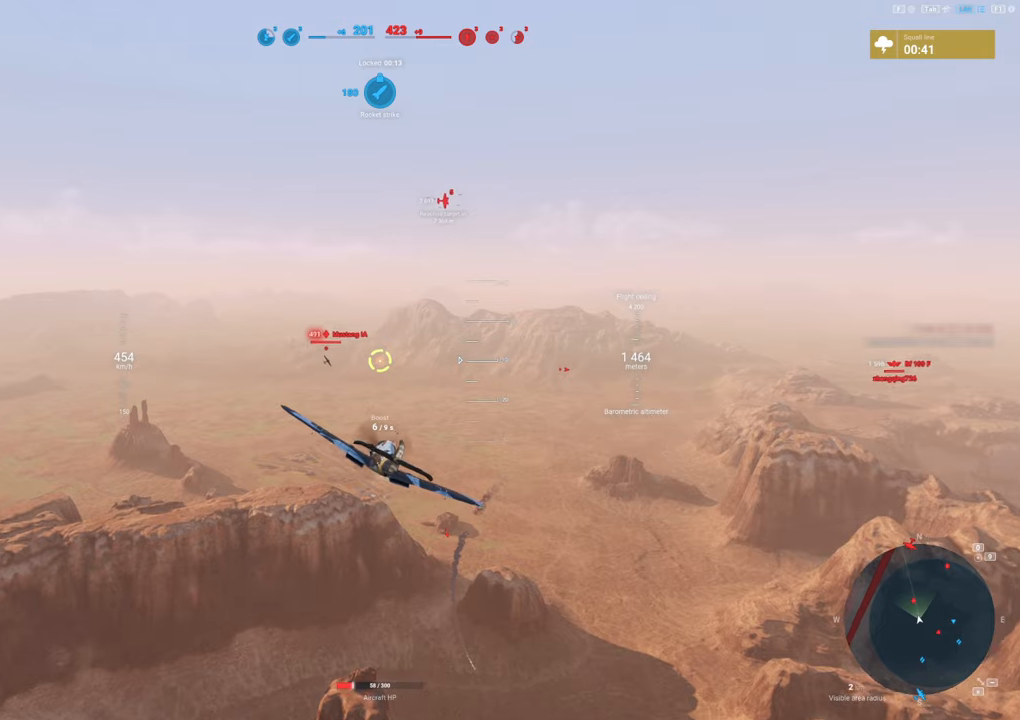
{"keys": [], "mouse": ["left"], "mouse_move": "up", "events": [[250, "d", "down"], [384, "d", "up"], [484, "mouse_left", "down"]]}
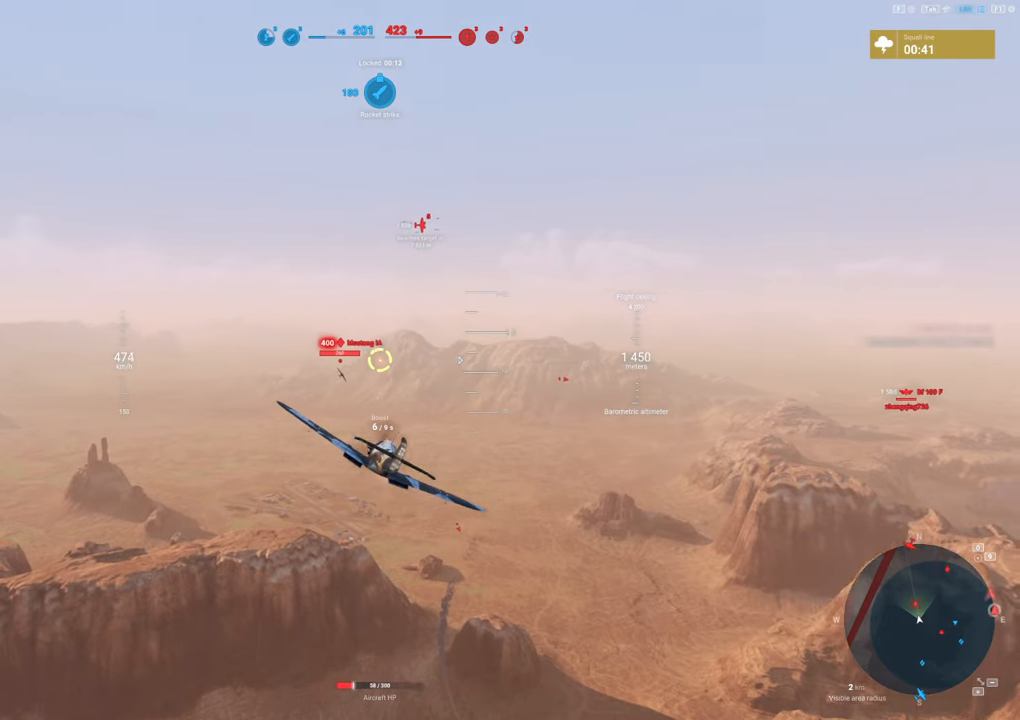
{"keys": ["s"], "mouse": [], "mouse_move": "up", "events": [[117, "d", "down"], [167, "a", "down"], [217, "a", "up"], [217, "mouse_left", "up"], [217, "s", "down"], [317, "d", "up"]]}
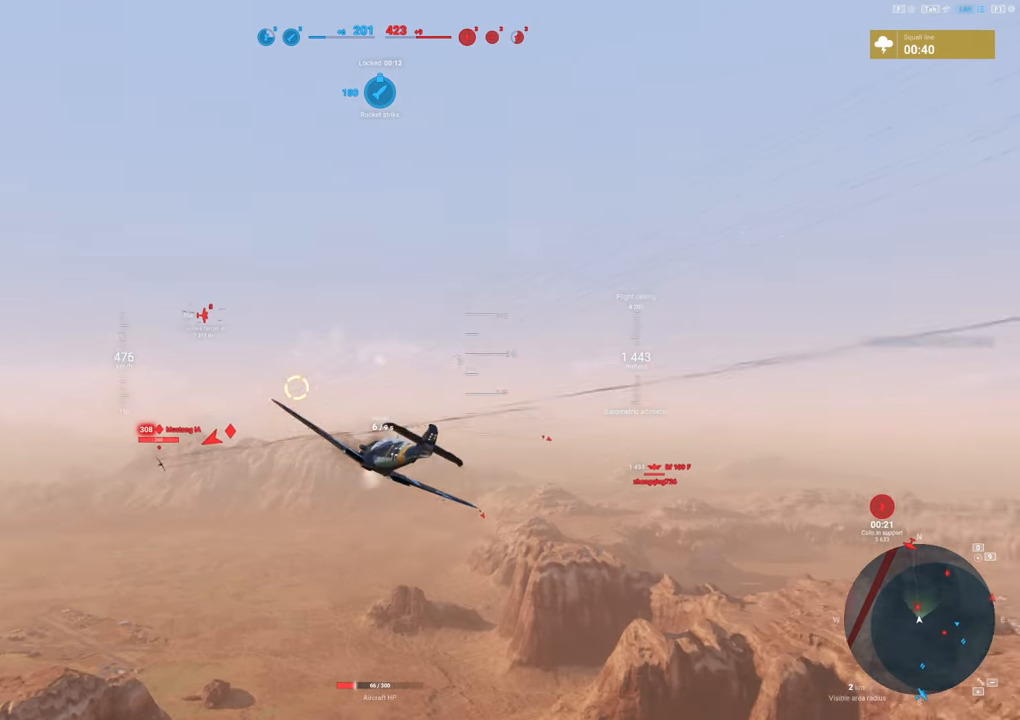
{"keys": ["a", "s"], "mouse": [], "mouse_move": "up-left", "events": [[50, "a", "down"]]}
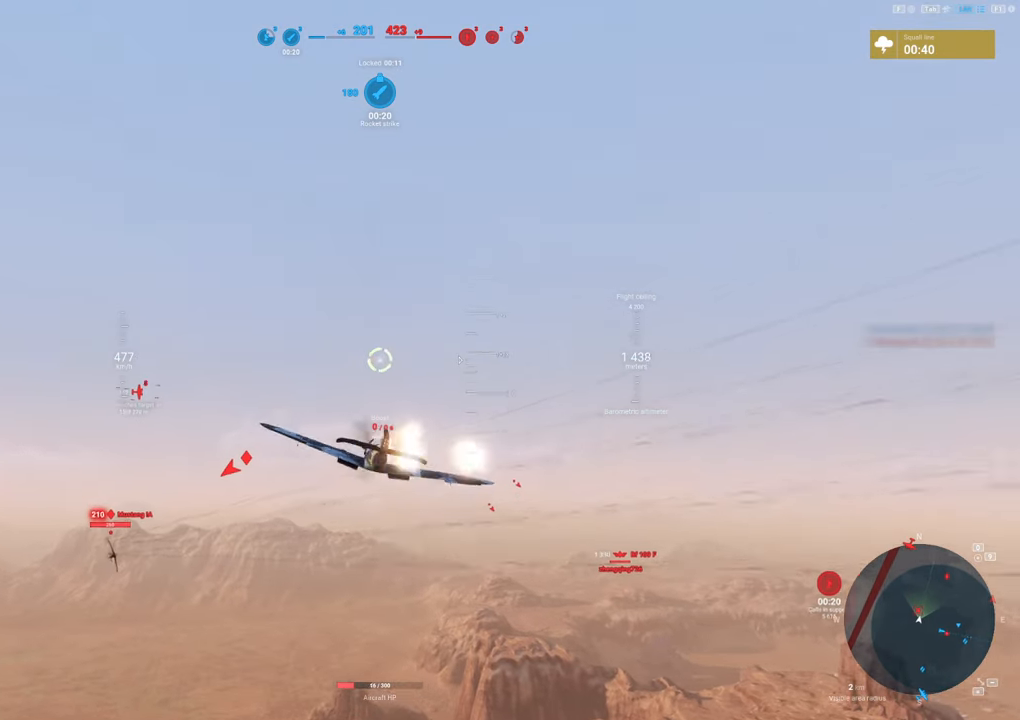
{"keys": ["a", "s"], "mouse": [], "mouse_move": "down-left", "events": []}
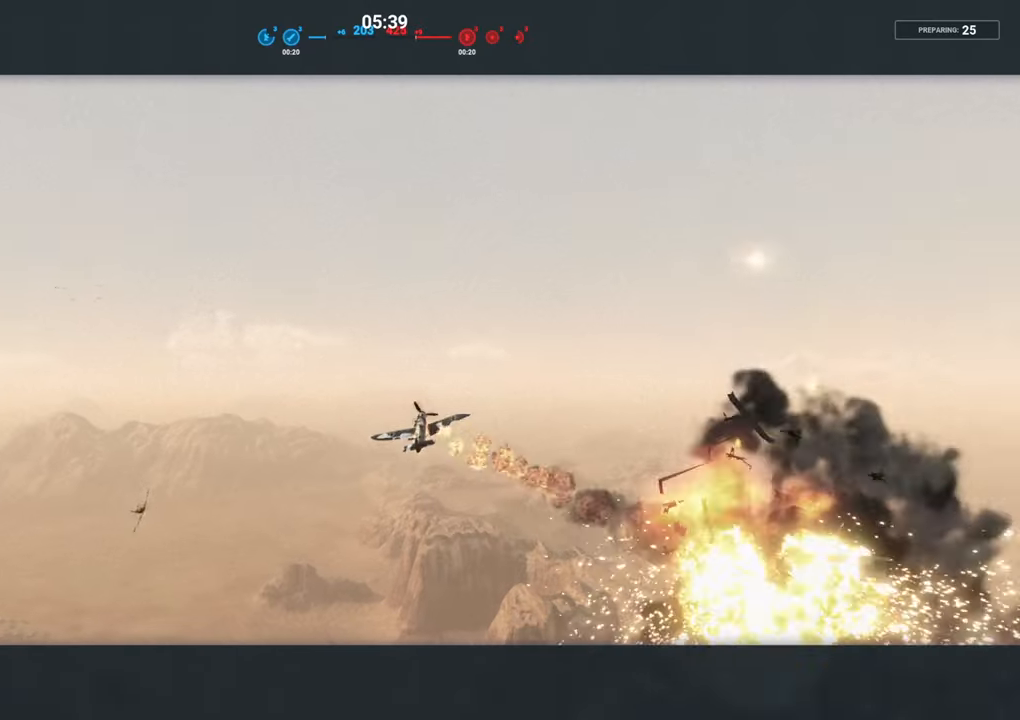
{"keys": [], "mouse": [], "mouse_move": "still", "events": [[317, "a", "up"], [317, "s", "up"]]}
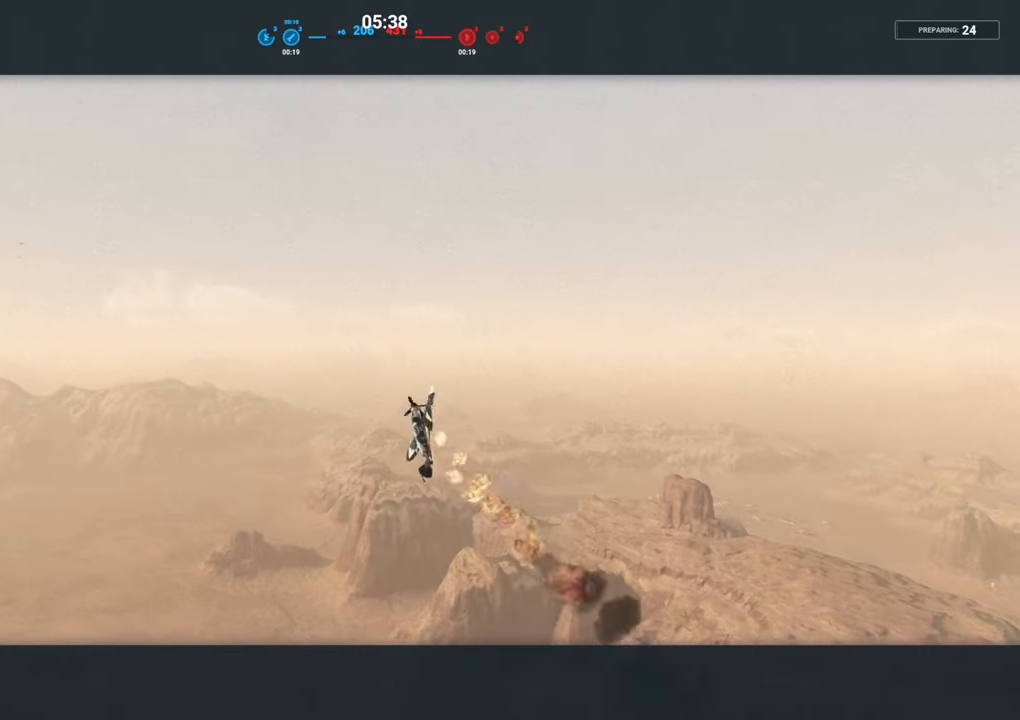
{"keys": ["tab"], "mouse": [], "mouse_move": "still", "events": [[184, "tab", "down"]]}